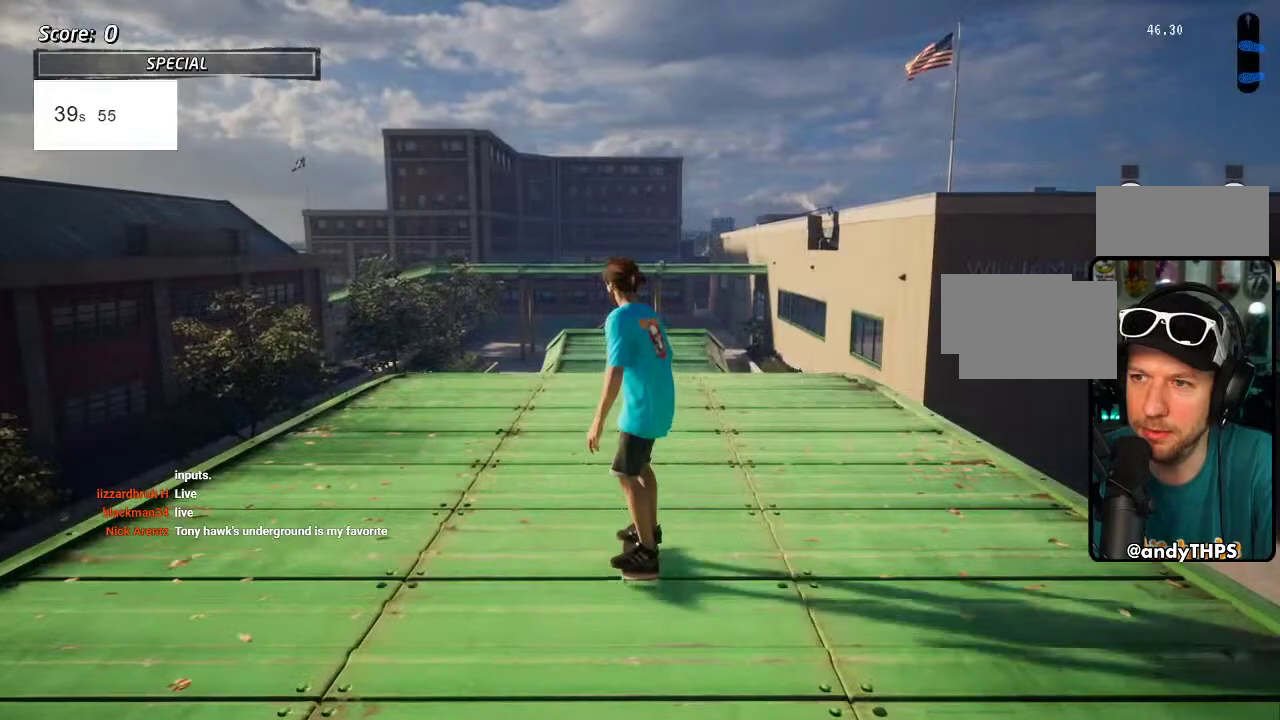
Gameplay with a controller (PlayStation layout); each line is a JSON object with the inputs held at the frame after it. "events" lists button and stick changes between this image and that frame as [ms after this image, input, new state], when the widget could be followed in between. Not read: L3 R3 SQUARE.
{"buttons": ["CROSS", "DPAD_DOWN", "DPAD_RIGHT"], "left_stick": "center", "right_stick": "center", "events": [[400, "CROSS", "down"], [400, "DPAD_DOWN", "down"], [483, "DPAD_RIGHT", "down"]]}
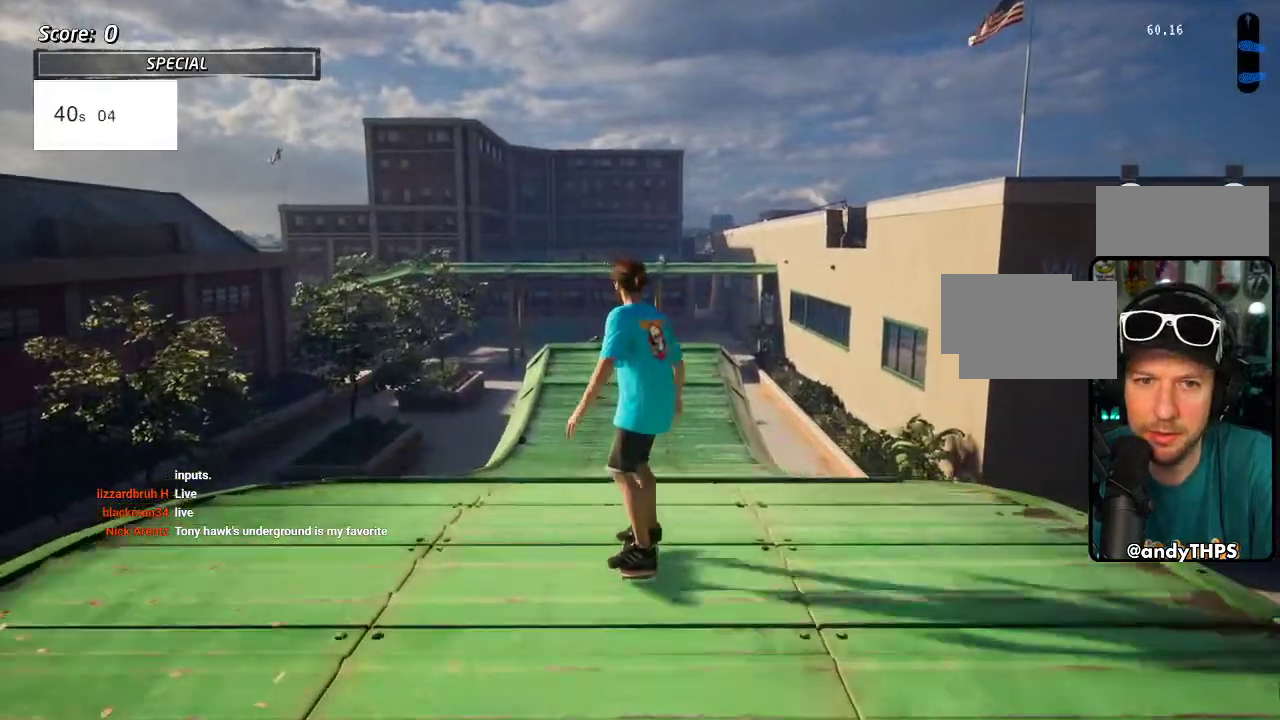
{"buttons": [], "left_stick": "center", "right_stick": "center", "events": [[117, "DPAD_DOWN", "up"], [267, "DPAD_DOWN", "down"], [317, "CROSS", "up"], [450, "DPAD_DOWN", "up"], [500, "DPAD_RIGHT", "up"]]}
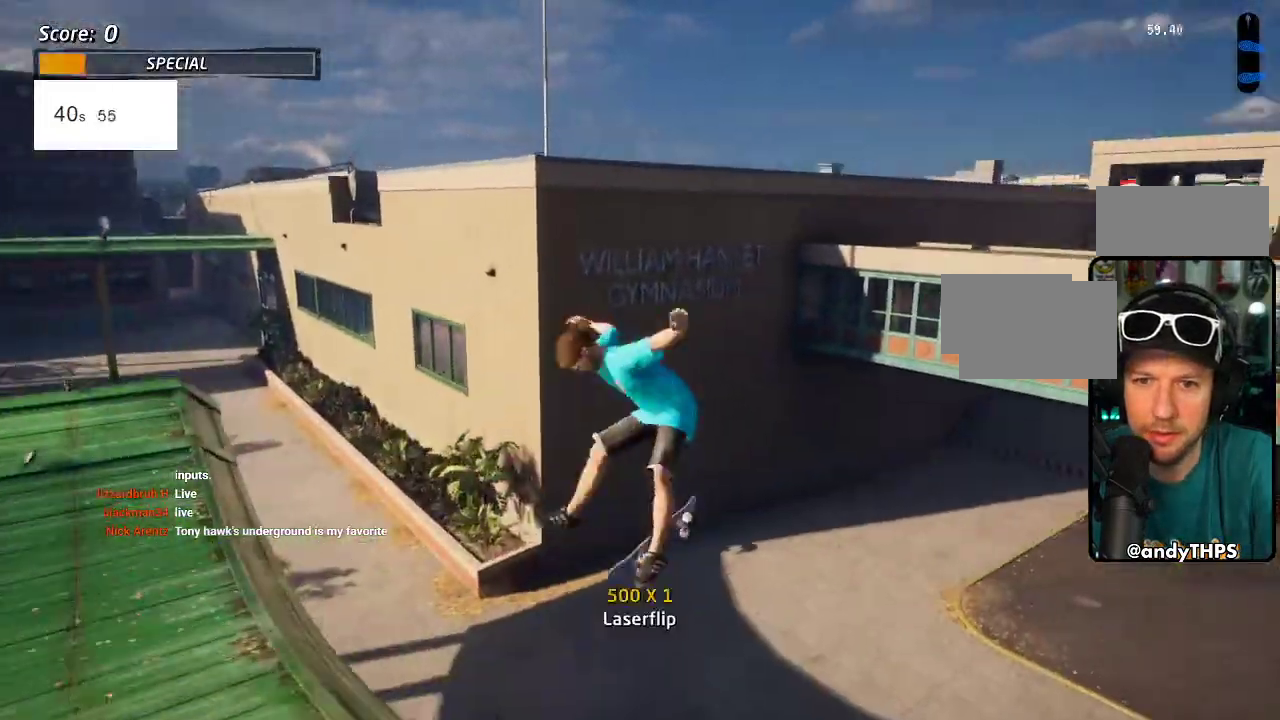
{"buttons": ["CROSS", "DPAD_RIGHT"], "left_stick": "center", "right_stick": "center", "events": [[150, "DPAD_RIGHT", "down"], [417, "L2", "down"], [483, "CROSS", "down"], [483, "L2", "up"]]}
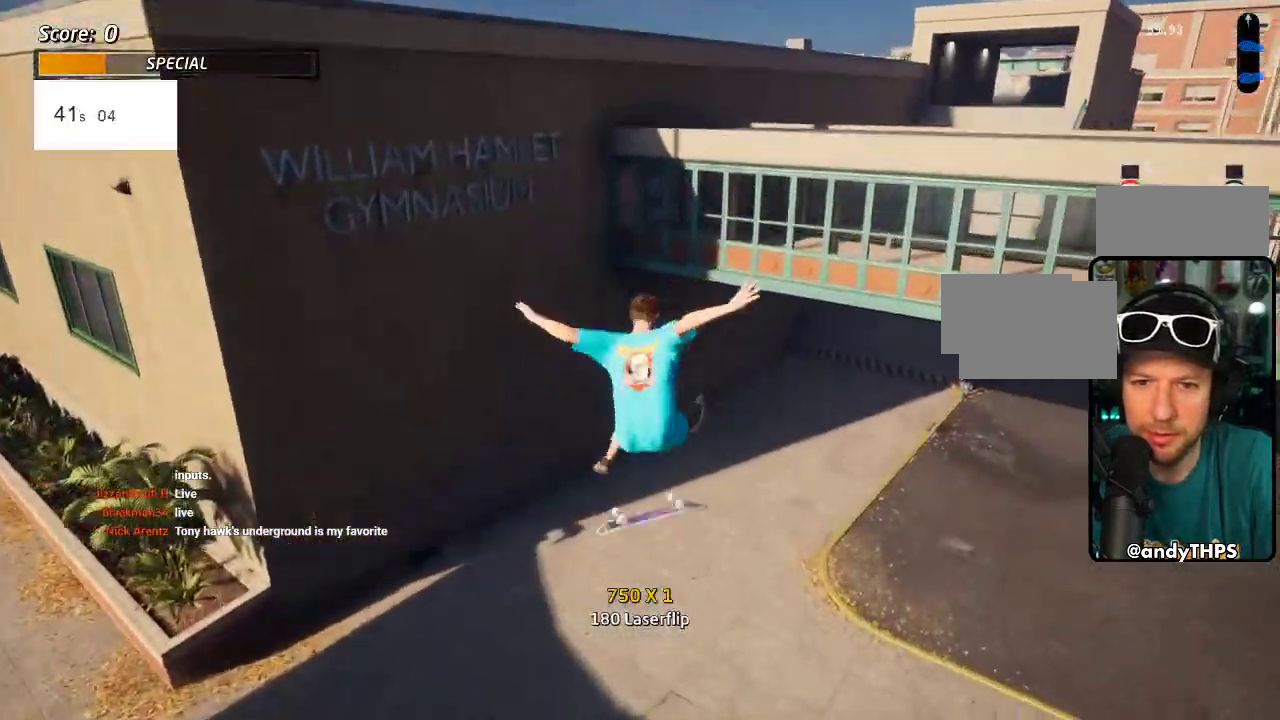
{"buttons": ["CROSS", "DPAD_RIGHT"], "left_stick": "center", "right_stick": "center", "events": [[17, "DPAD_RIGHT", "up"], [483, "DPAD_RIGHT", "down"]]}
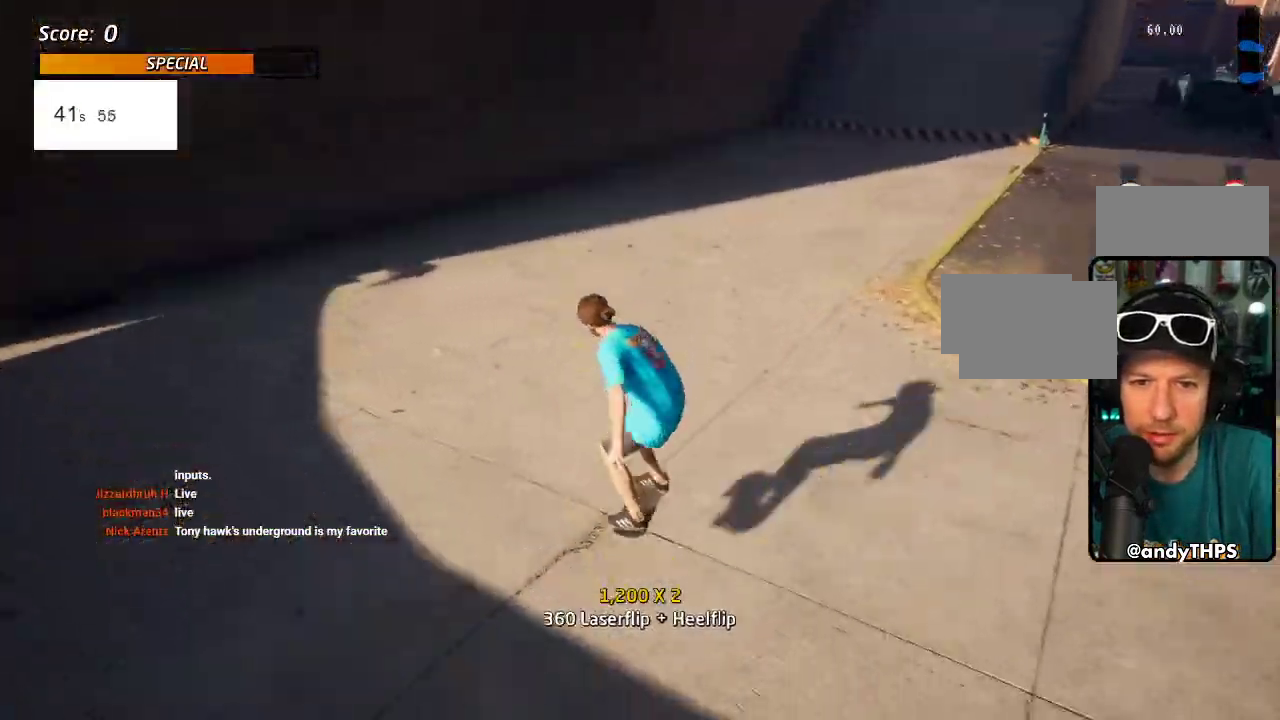
{"buttons": ["DPAD_UP", "DPAD_LEFT"], "left_stick": "center", "right_stick": "center", "events": [[67, "DPAD_DOWN", "down"], [150, "DPAD_DOWN", "up"], [250, "DPAD_RIGHT", "up"], [367, "DPAD_LEFT", "down"], [383, "DPAD_UP", "down"], [450, "CROSS", "up"]]}
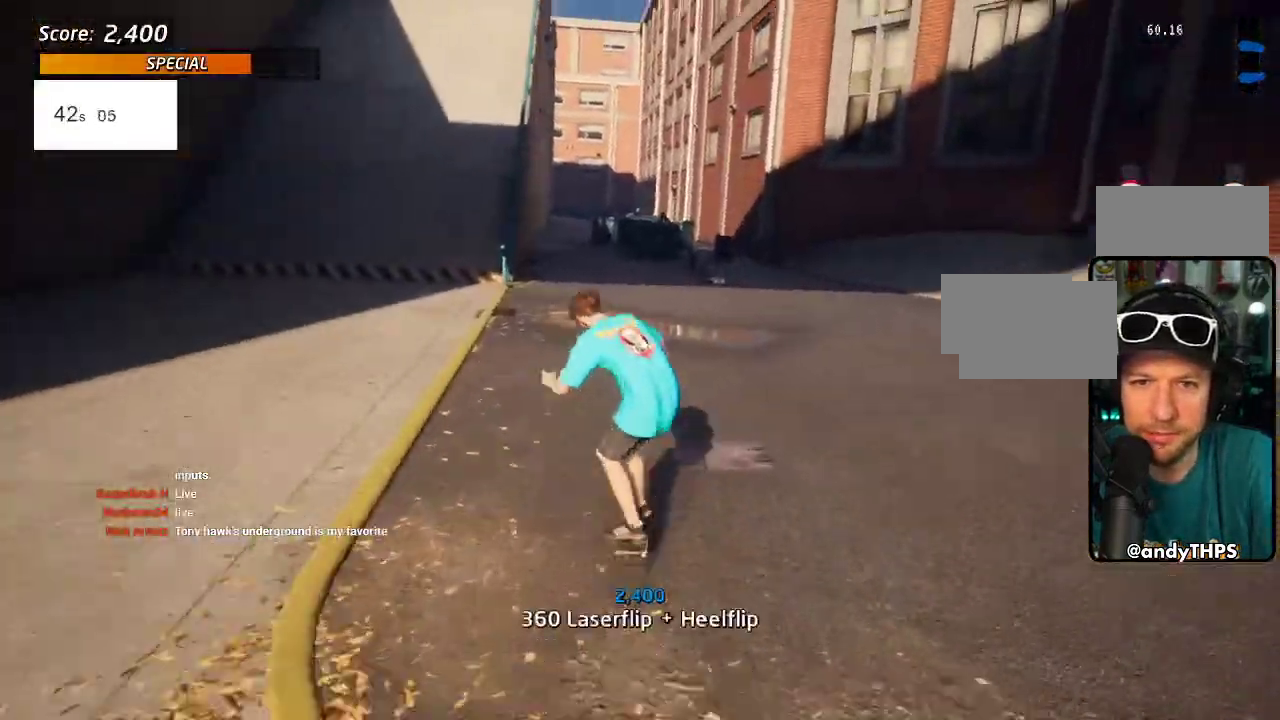
{"buttons": ["CROSS", "DPAD_UP"], "left_stick": "center", "right_stick": "center", "events": [[167, "DPAD_LEFT", "up"], [267, "CROSS", "down"], [267, "DPAD_DOWN", "down"], [267, "DPAD_UP", "up"], [367, "DPAD_DOWN", "up"], [467, "DPAD_UP", "down"]]}
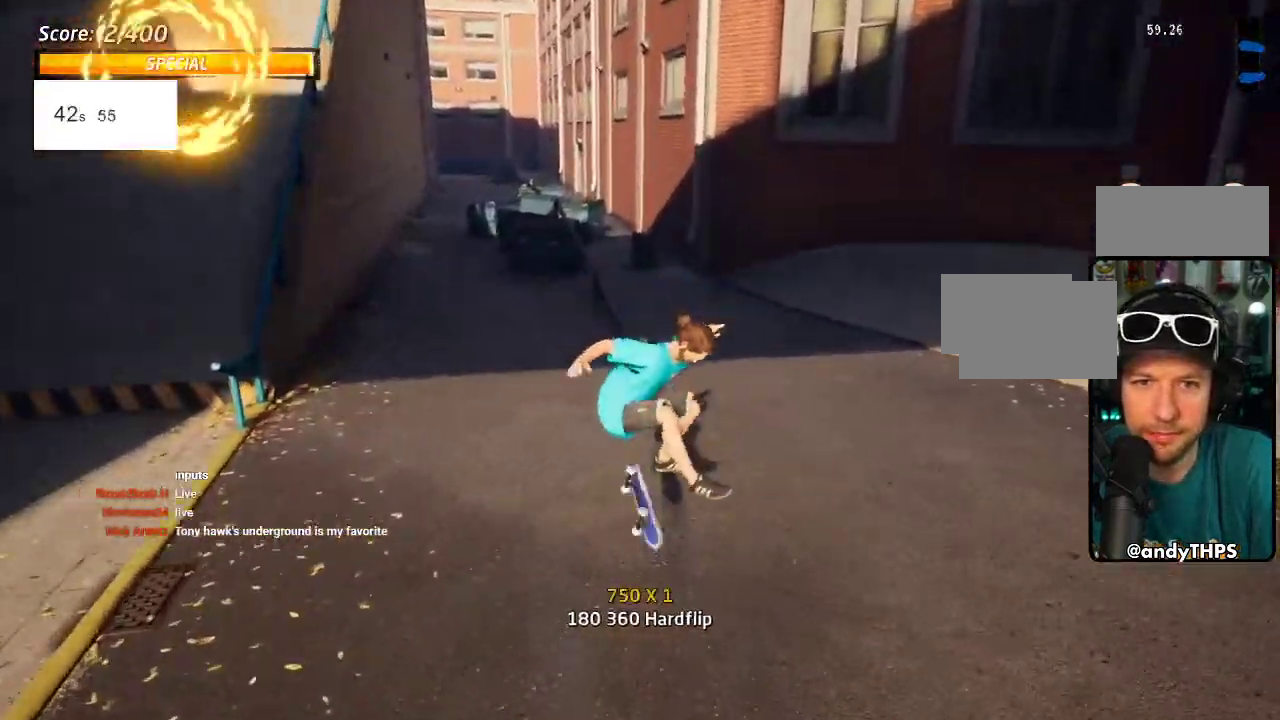
{"buttons": ["CROSS", "DPAD_UP", "DPAD_LEFT"], "left_stick": "center", "right_stick": "center", "events": [[217, "DPAD_LEFT", "down"], [333, "DPAD_UP", "up"], [467, "DPAD_UP", "down"]]}
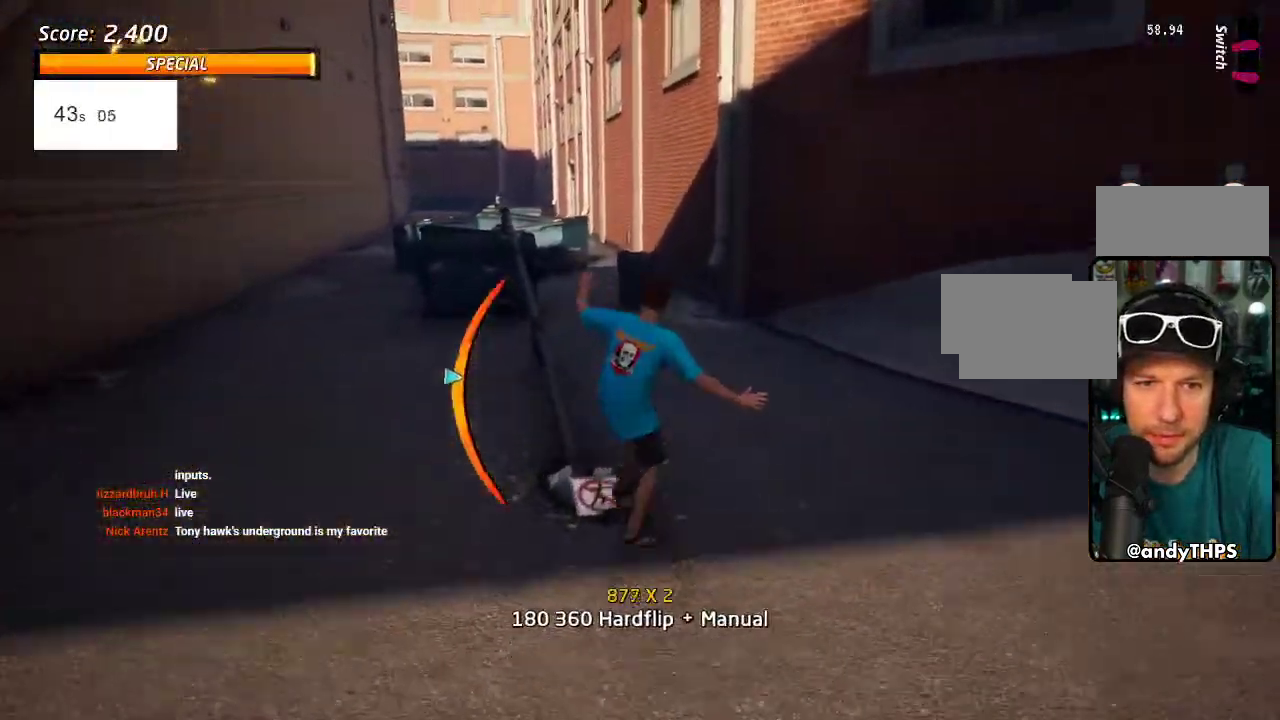
{"buttons": ["CROSS", "DPAD_UP", "DPAD_LEFT"], "left_stick": "center", "right_stick": "center", "events": [[17, "CROSS", "up"], [17, "TRIANGLE", "down"], [33, "DPAD_UP", "up"], [200, "CROSS", "down"], [367, "DPAD_UP", "down"], [450, "TRIANGLE", "up"]]}
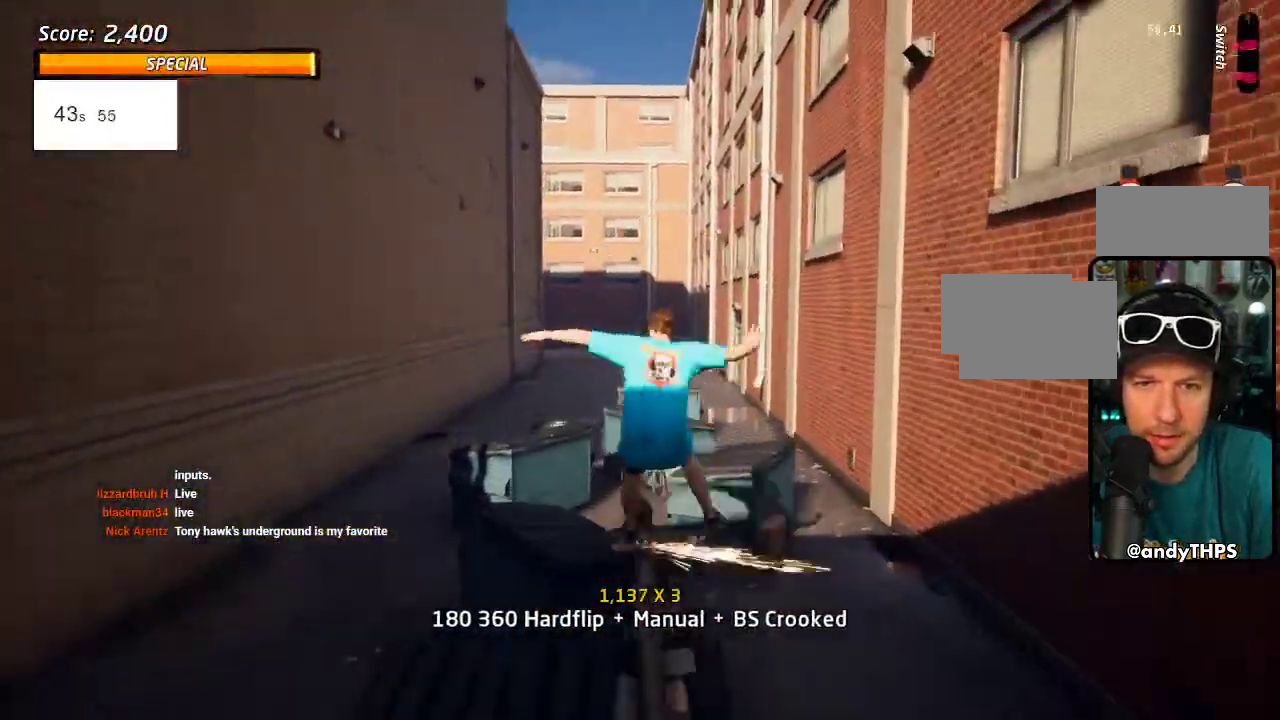
{"buttons": ["CROSS", "DPAD_UP"], "left_stick": "center", "right_stick": "center", "events": [[50, "CROSS", "up"], [317, "CROSS", "down"], [333, "DPAD_LEFT", "up"]]}
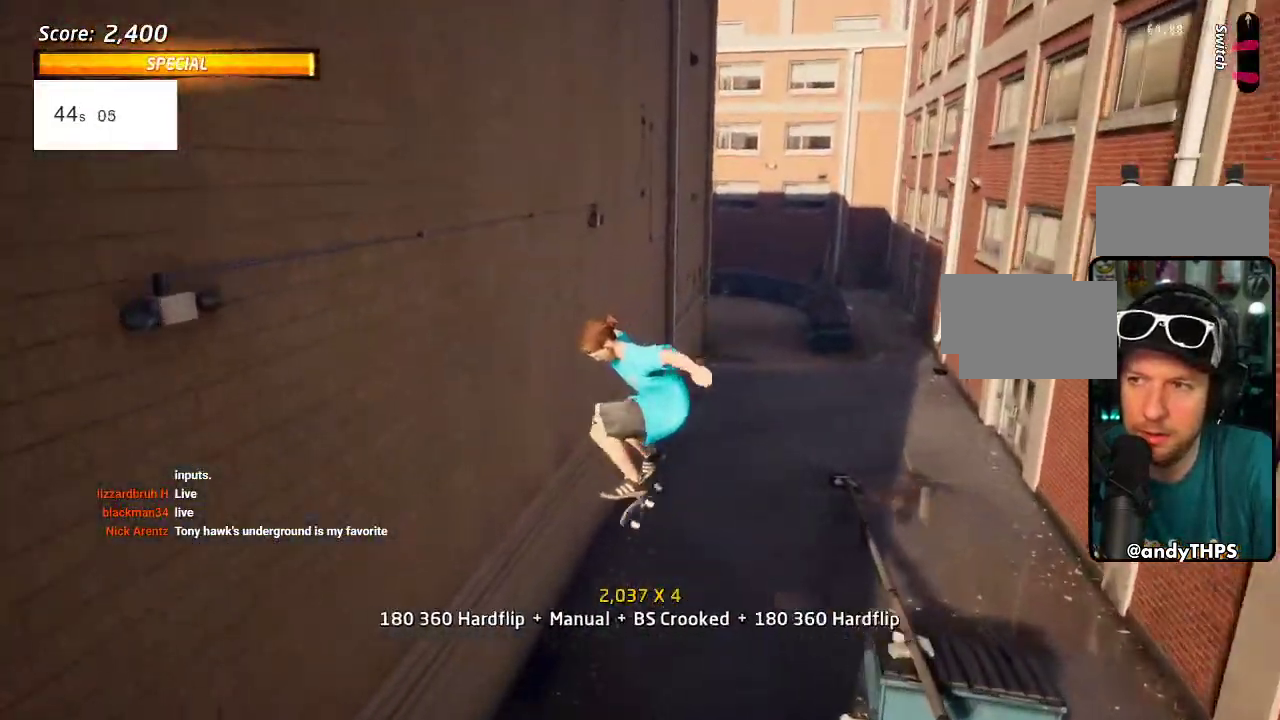
{"buttons": ["CROSS", "DPAD_RIGHT"], "left_stick": "center", "right_stick": "center", "events": [[217, "DPAD_UP", "up"], [433, "DPAD_RIGHT", "down"]]}
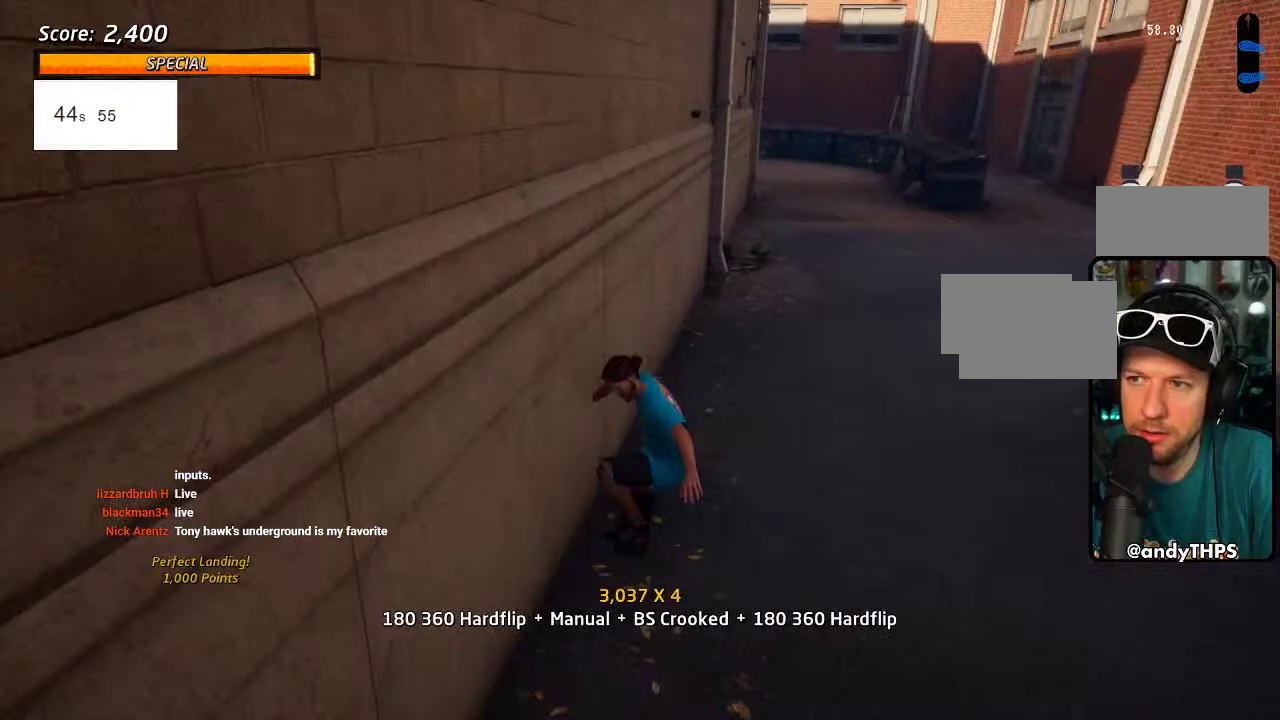
{"buttons": ["CROSS", "DPAD_LEFT"], "left_stick": "center", "right_stick": "center", "events": [[117, "DPAD_RIGHT", "up"], [333, "DPAD_LEFT", "down"]]}
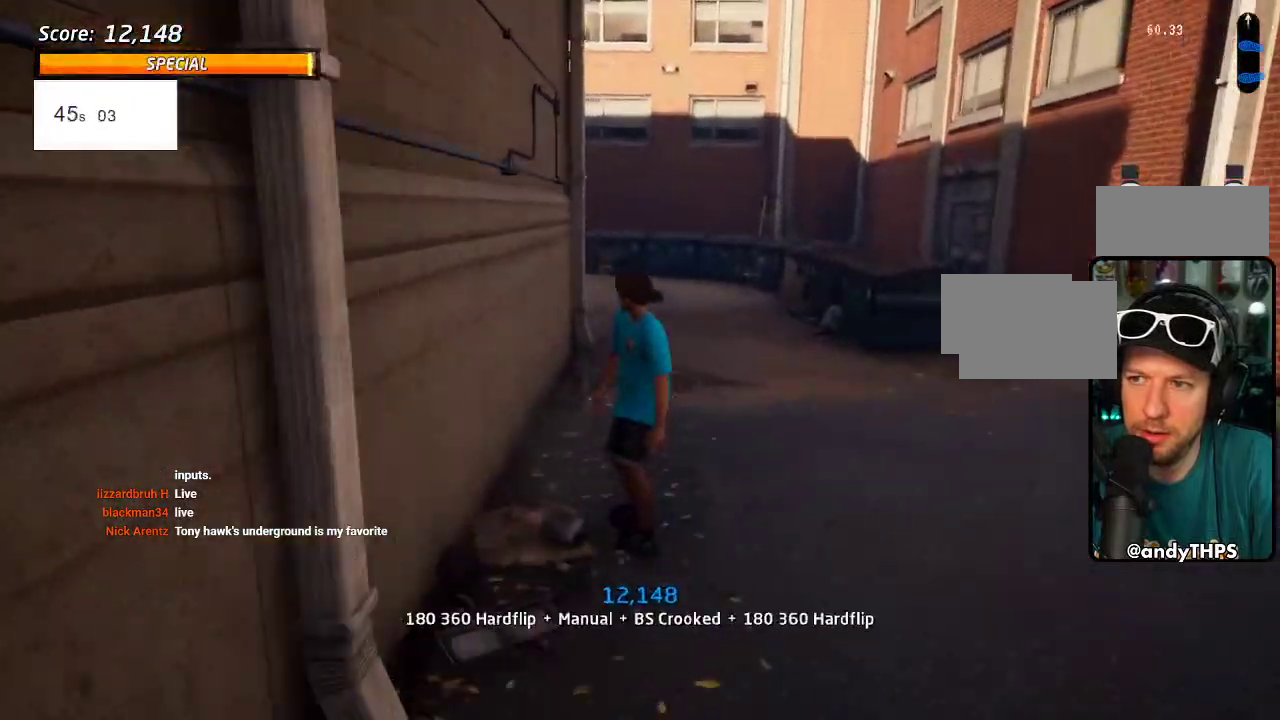
{"buttons": ["CROSS", "DPAD_DOWN", "DPAD_LEFT"], "left_stick": "center", "right_stick": "center", "events": [[67, "DPAD_LEFT", "up"], [350, "DPAD_LEFT", "down"], [400, "DPAD_DOWN", "down"]]}
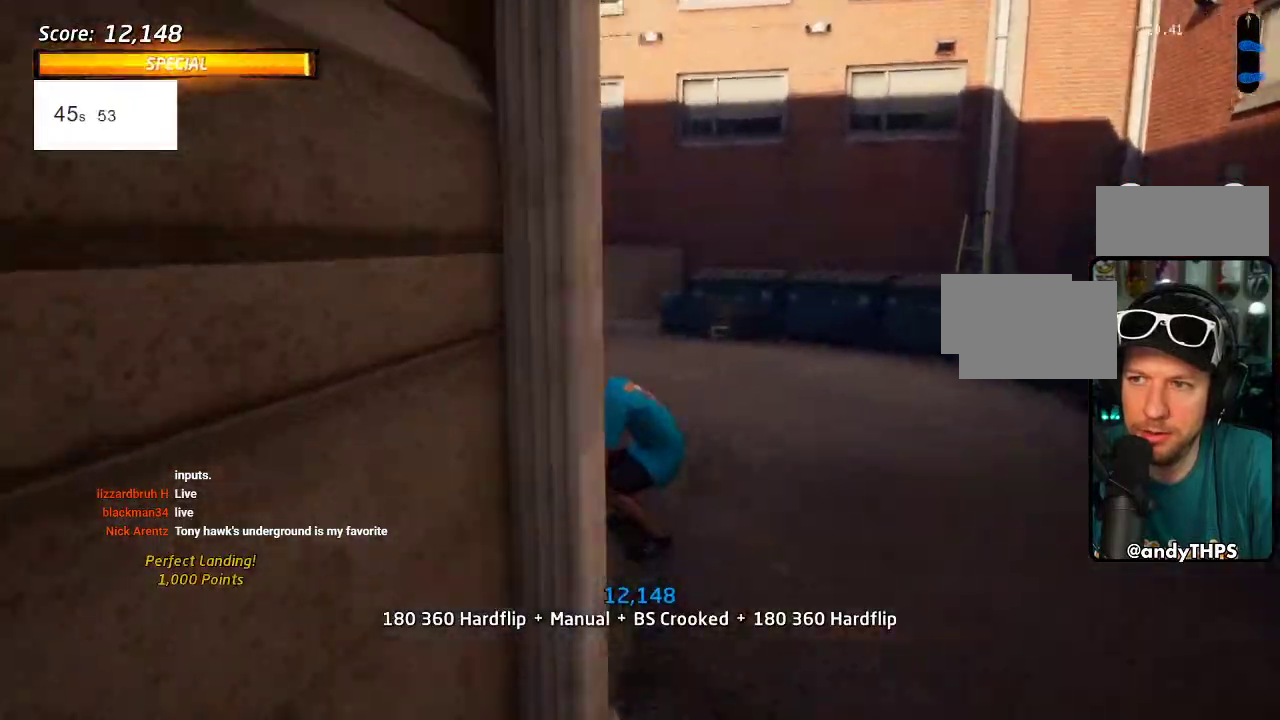
{"buttons": ["DPAD_LEFT"], "left_stick": "center", "right_stick": "center", "events": [[217, "CROSS", "up"], [467, "DPAD_DOWN", "up"]]}
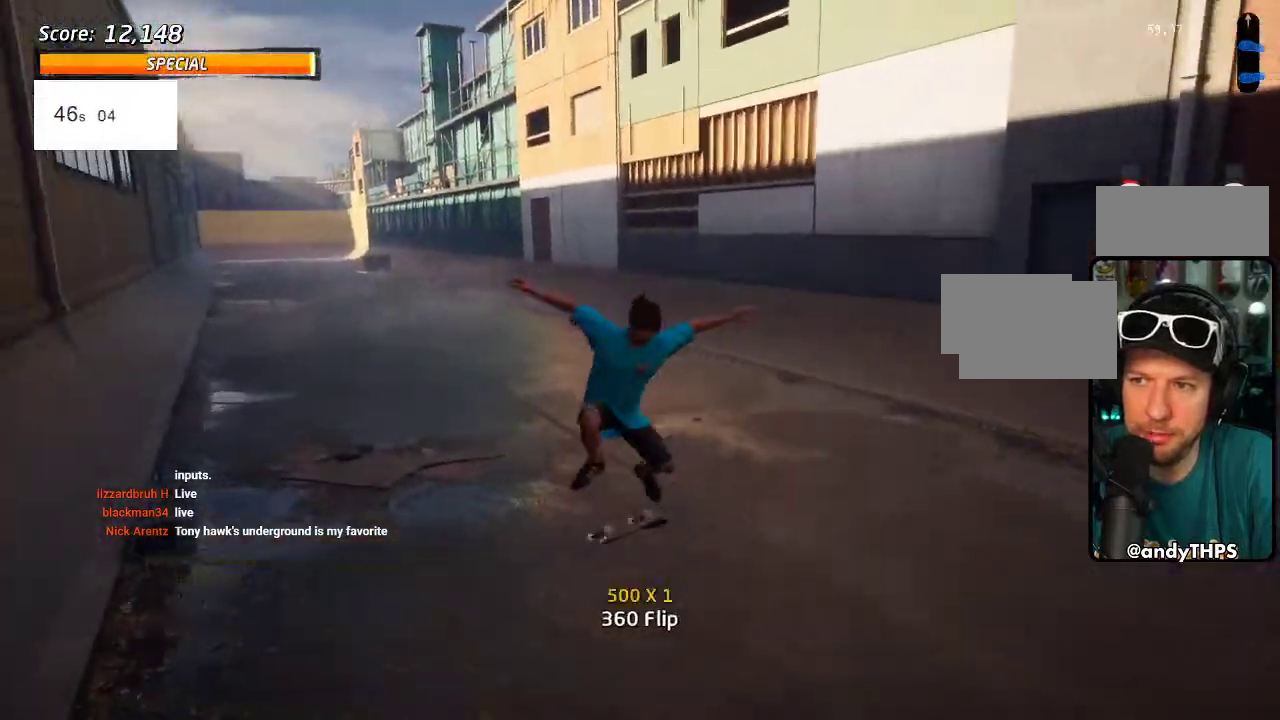
{"buttons": [], "left_stick": "center", "right_stick": "left"}
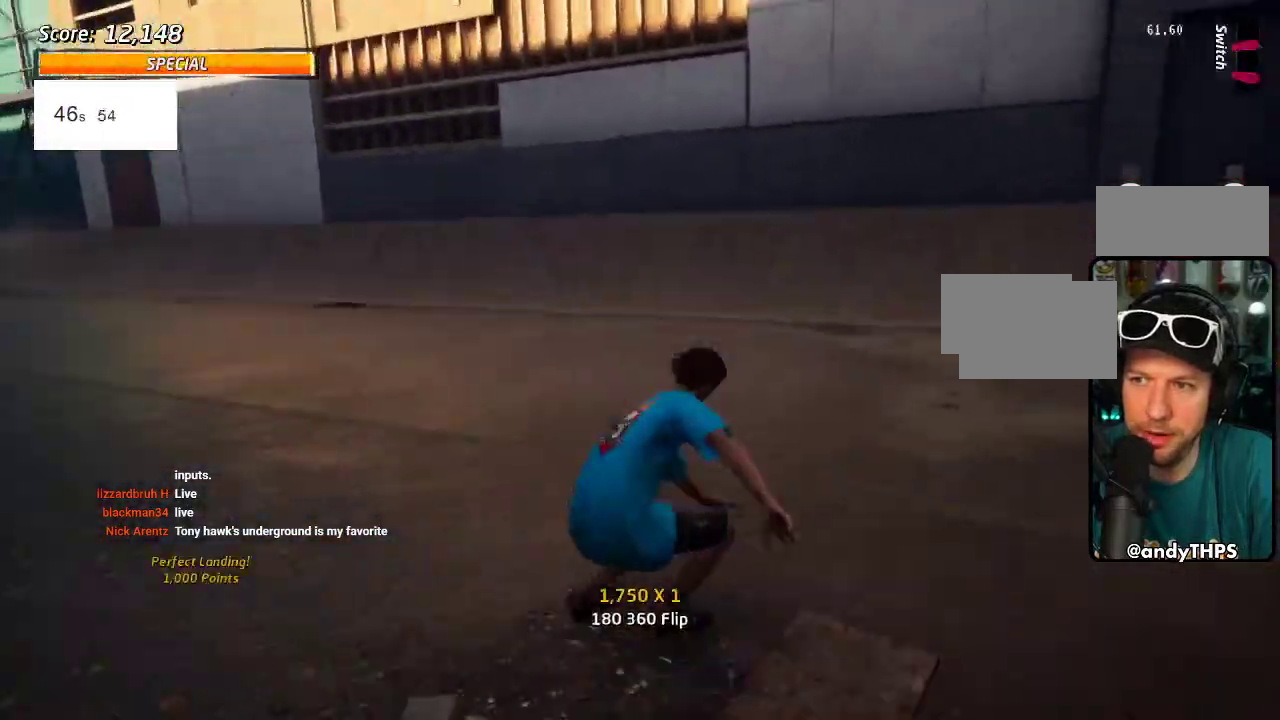
{"buttons": ["CROSS", "DPAD_DOWN", "DPAD_RIGHT"], "left_stick": "center", "right_stick": "center"}
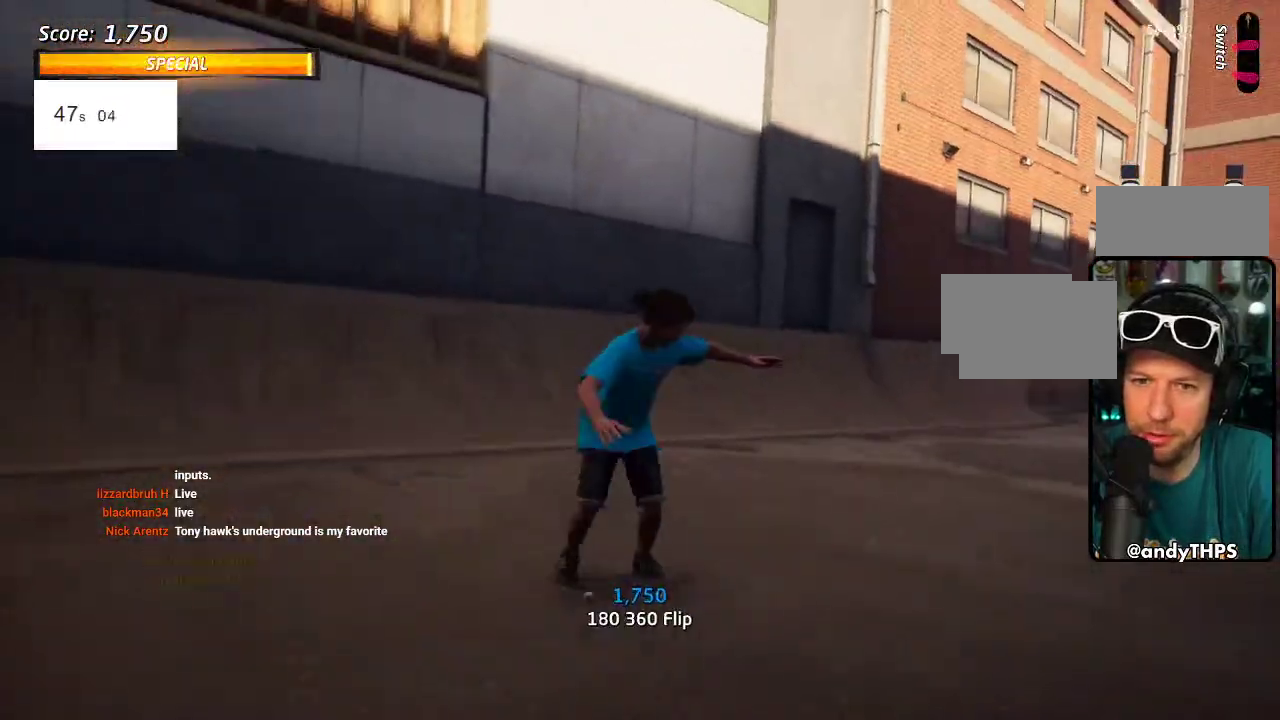
{"buttons": ["CROSS"], "left_stick": "center", "right_stick": "center", "events": [[450, "DPAD_DOWN", "up"], [500, "DPAD_RIGHT", "up"]]}
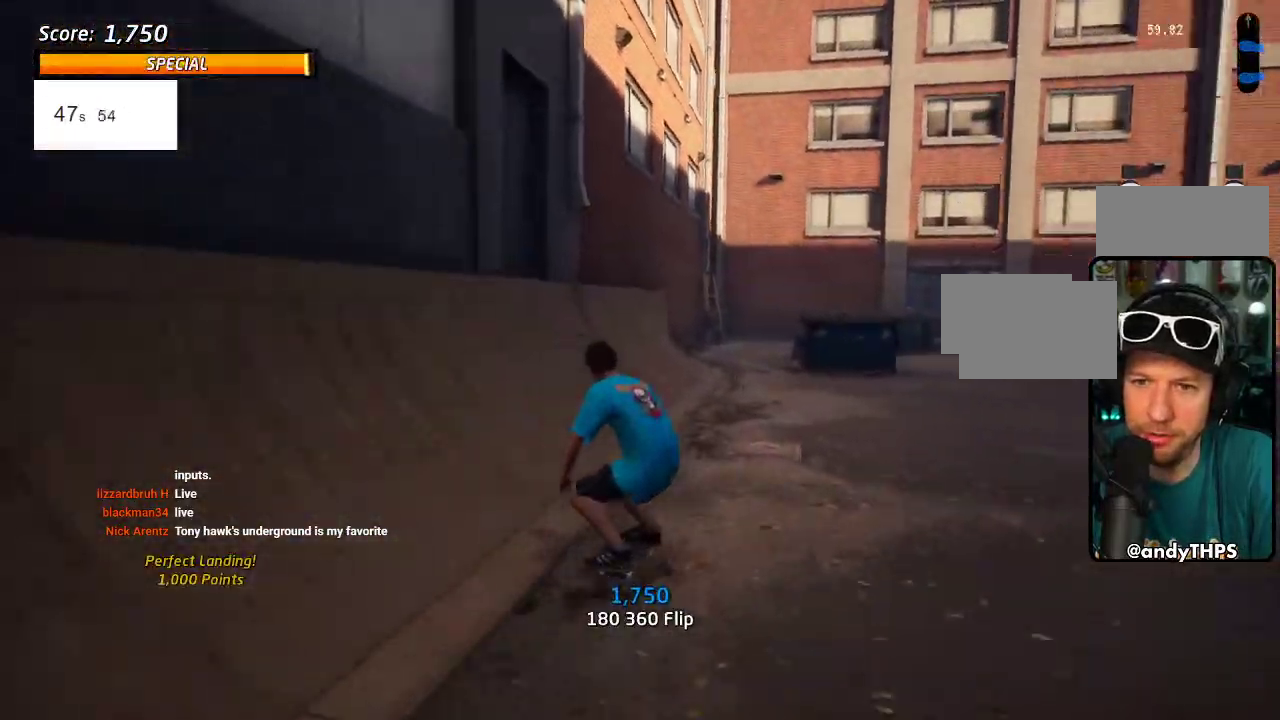
{"buttons": ["CROSS", "DPAD_LEFT"], "left_stick": "center", "right_stick": "center", "events": [[383, "DPAD_LEFT", "down"]]}
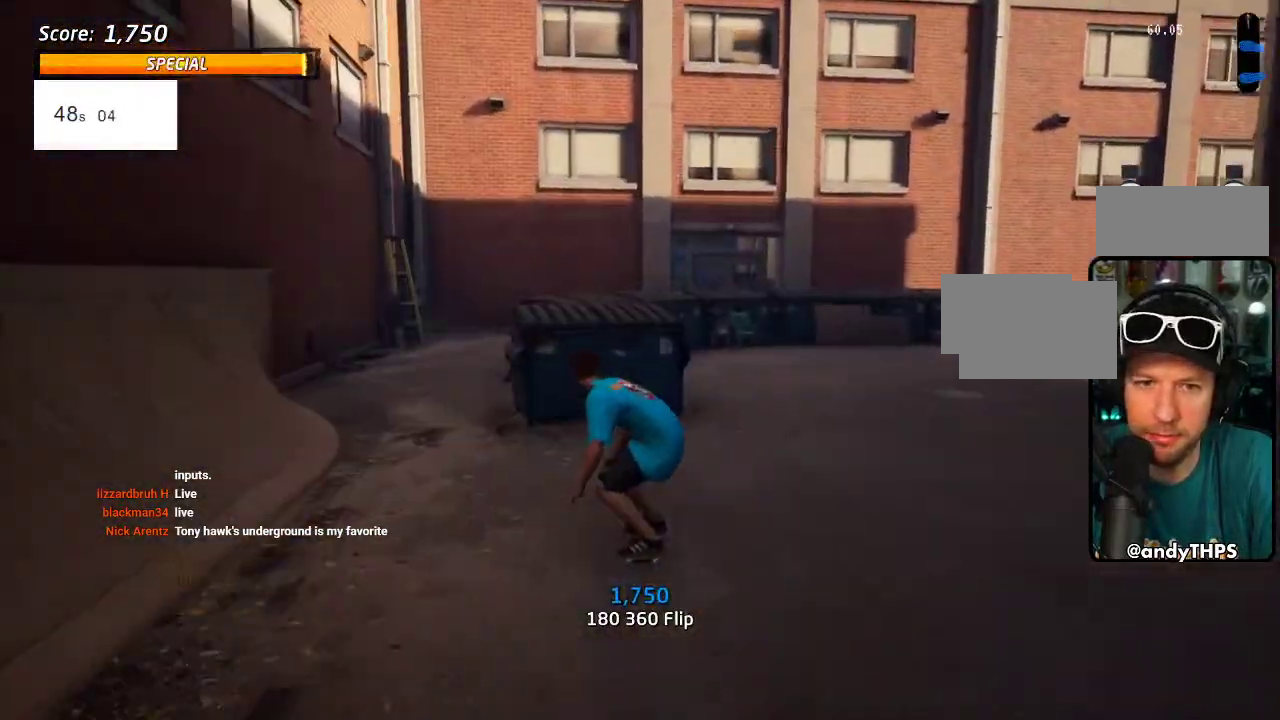
{"buttons": ["TRIANGLE", "DPAD_UP"], "left_stick": "center", "right_stick": "center", "events": [[33, "CROSS", "up"], [50, "DPAD_LEFT", "up"], [367, "DPAD_UP", "down"], [417, "TRIANGLE", "down"]]}
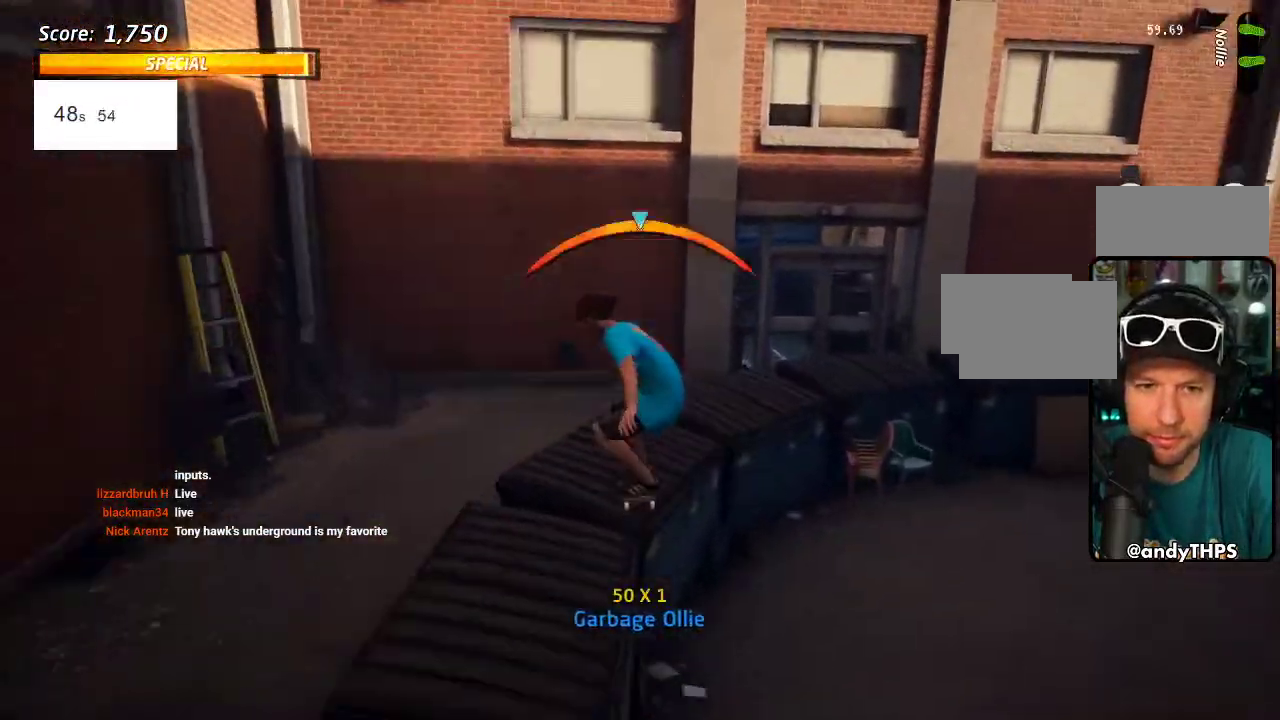
{"buttons": ["CROSS"], "left_stick": "center", "right_stick": "center", "events": [[83, "DPAD_DOWN", "down"], [83, "DPAD_UP", "up"], [167, "DPAD_DOWN", "up"], [350, "TRIANGLE", "up"], [367, "CROSS", "down"]]}
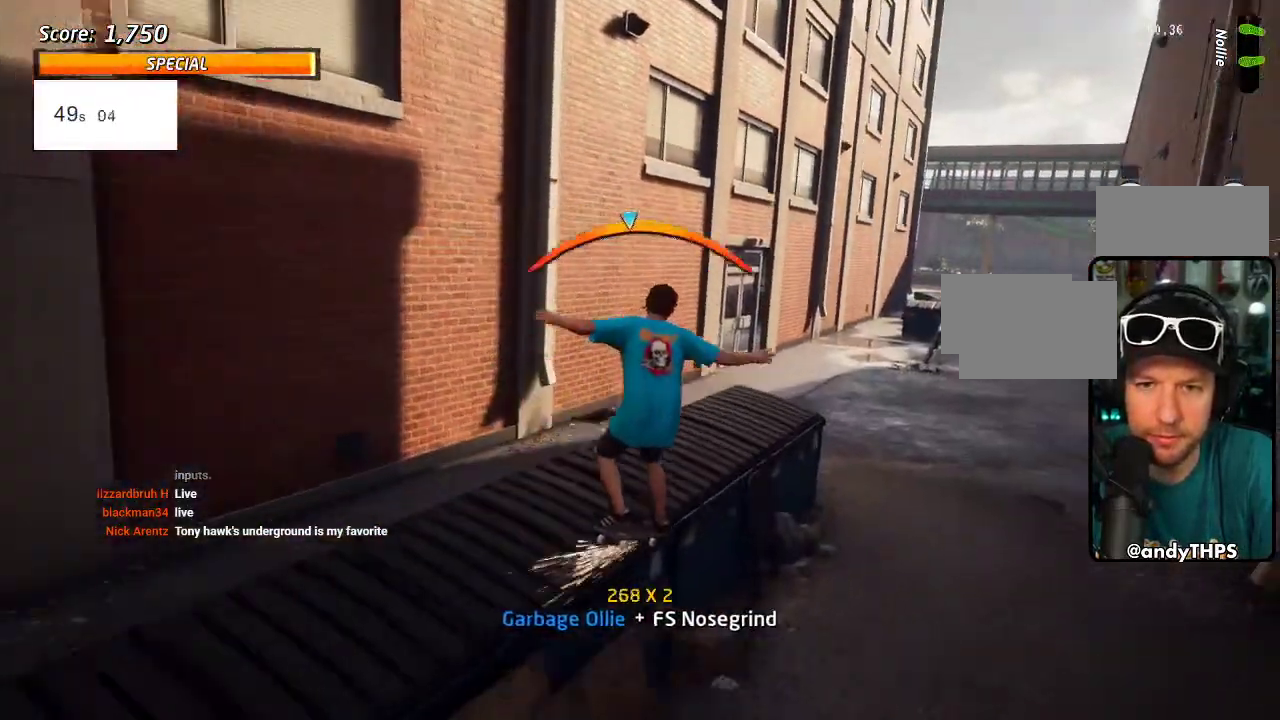
{"buttons": ["DPAD_UP"], "left_stick": "center", "right_stick": "center", "events": [[150, "DPAD_UP", "down"], [167, "CROSS", "up"]]}
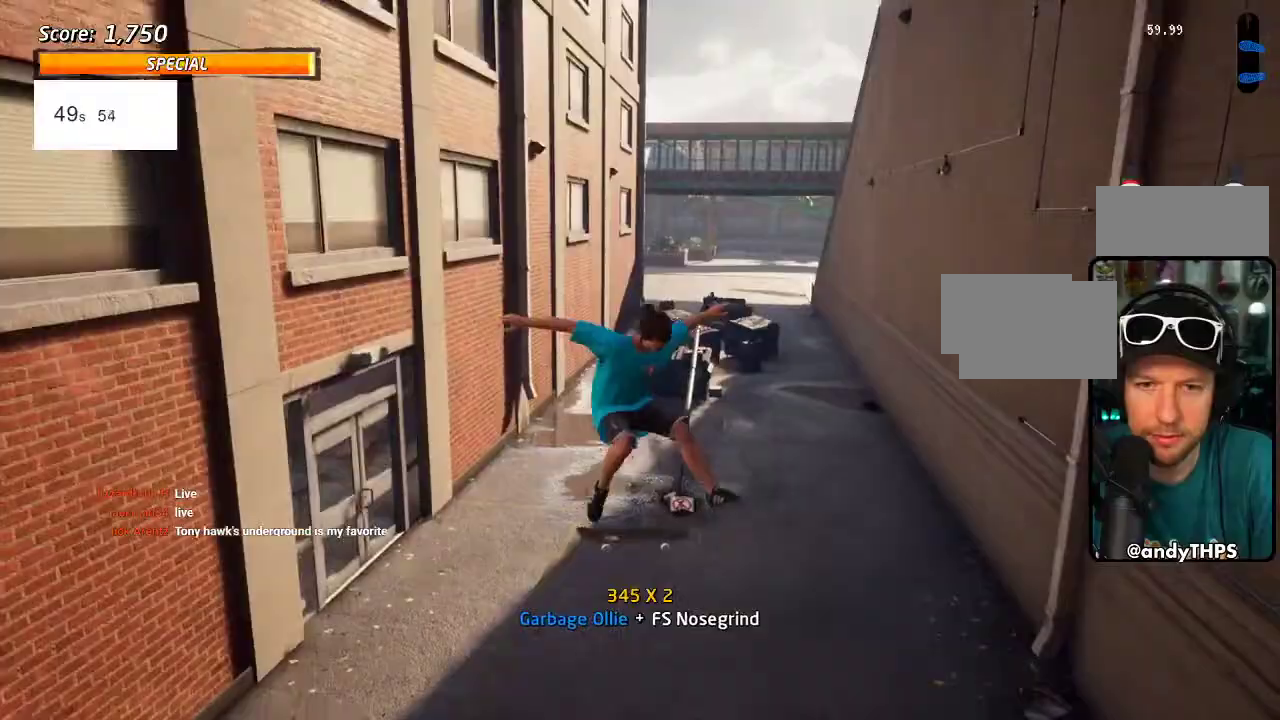
{"buttons": ["TRIANGLE", "DPAD_UP"], "left_stick": "center", "right_stick": "center", "events": [[83, "DPAD_UP", "up"], [150, "DPAD_UP", "down"], [200, "TRIANGLE", "down"]]}
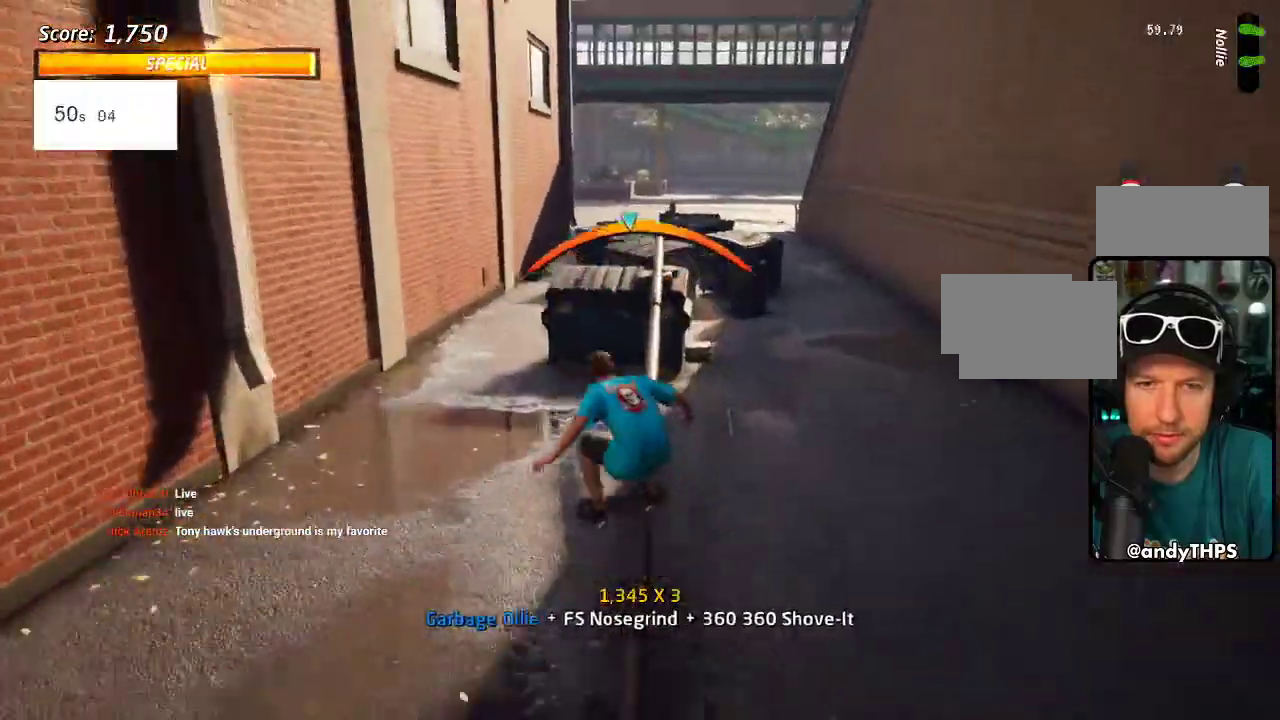
{"buttons": ["DPAD_UP"], "left_stick": "center", "right_stick": "center", "events": [[67, "TRIANGLE", "up"], [83, "CROSS", "down"], [217, "CROSS", "up"]]}
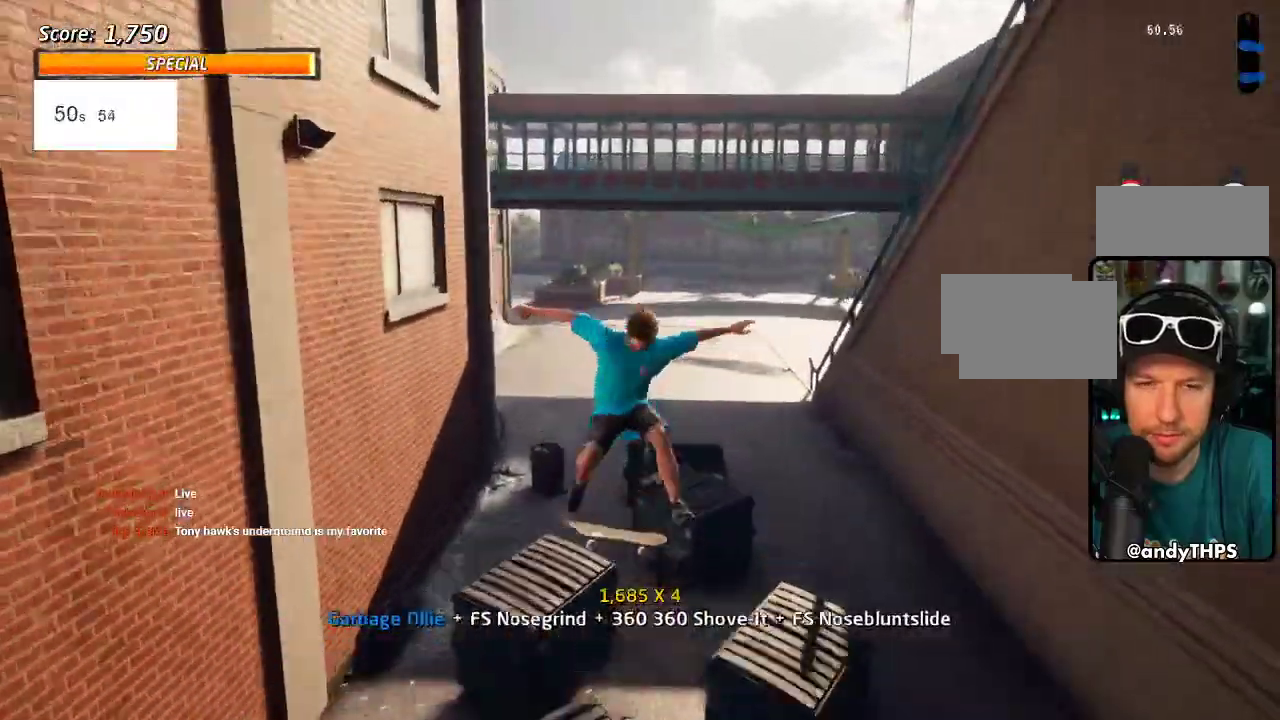
{"buttons": ["TRIANGLE", "DPAD_UP"], "left_stick": "center", "right_stick": "center", "events": [[233, "TRIANGLE", "down"]]}
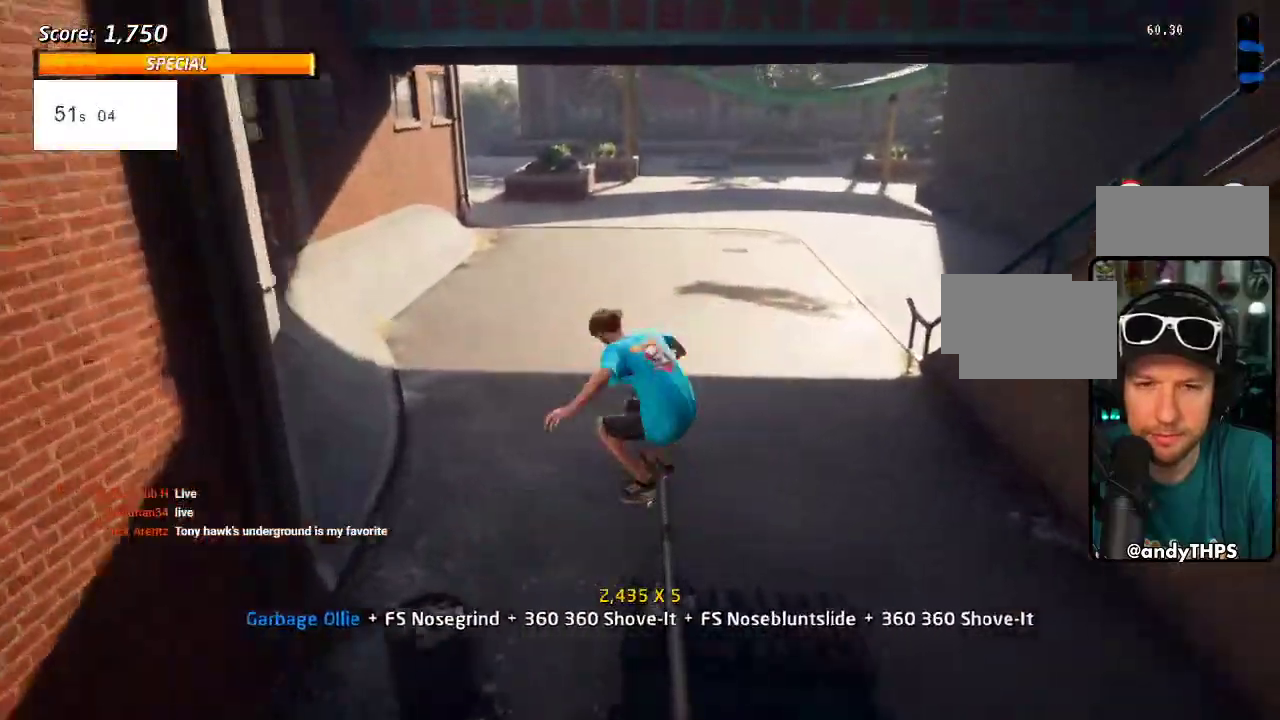
{"buttons": ["CROSS", "DPAD_UP"], "left_stick": "center", "right_stick": "center", "events": [[200, "CROSS", "down"], [200, "TRIANGLE", "up"], [233, "DPAD_RIGHT", "down"], [317, "DPAD_RIGHT", "up"]]}
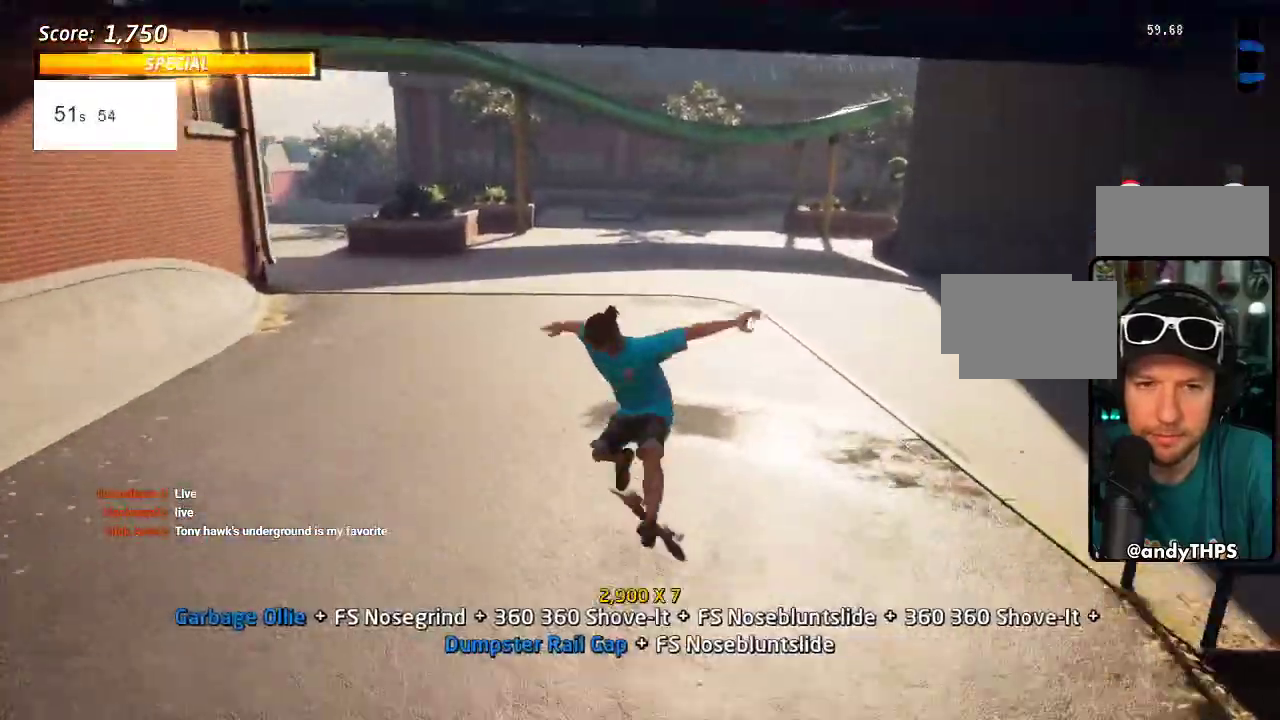
{"buttons": ["CROSS", "DPAD_UP"], "left_stick": "center", "right_stick": "center", "events": [[200, "DPAD_DOWN", "down"], [200, "DPAD_UP", "up"], [267, "DPAD_DOWN", "up"], [333, "DPAD_UP", "down"]]}